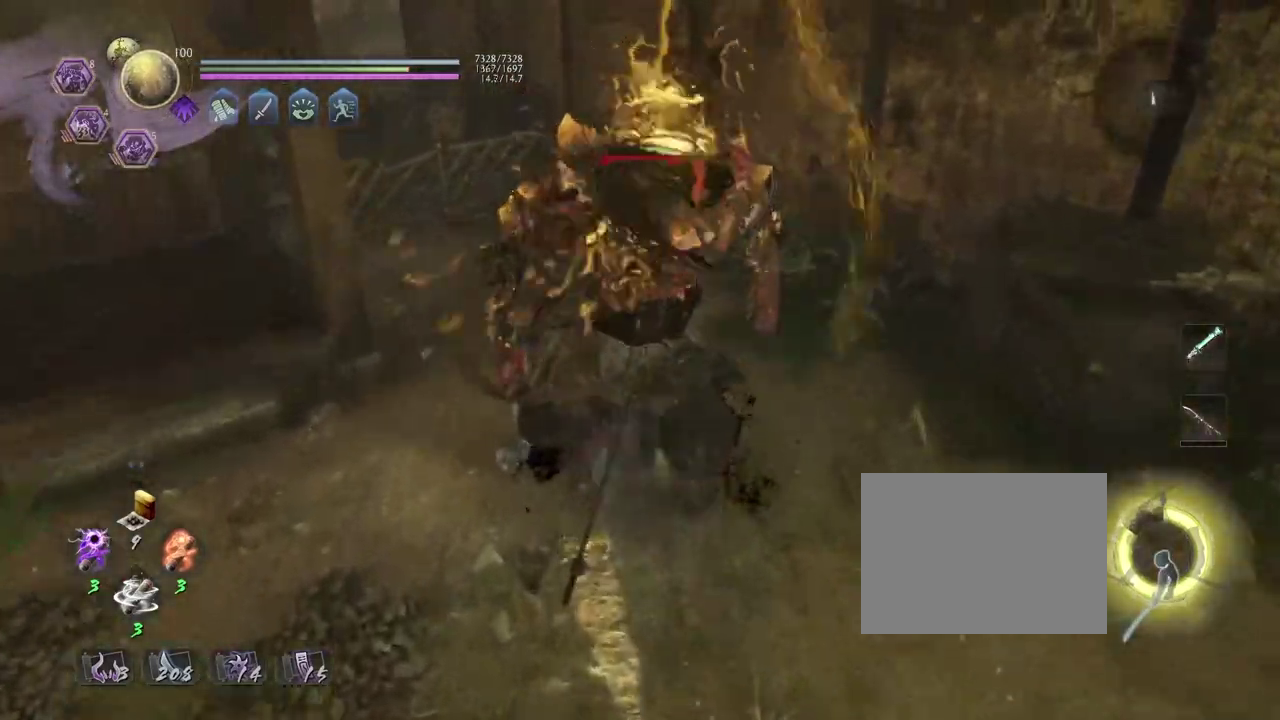
Gameplay with a controller (PlayStation layout); each line is a JSON object with the inputs held at the frame after it (dt_ms = milliseconds from this image to that frame). "events" lists button and stick changes between this image and that frame as [ms after this image, input, new state], when the widget could be followed in between.
{"dt_ms": 800, "buttons": ["CROSS"], "left_stick": "right", "right_stick": "right"}
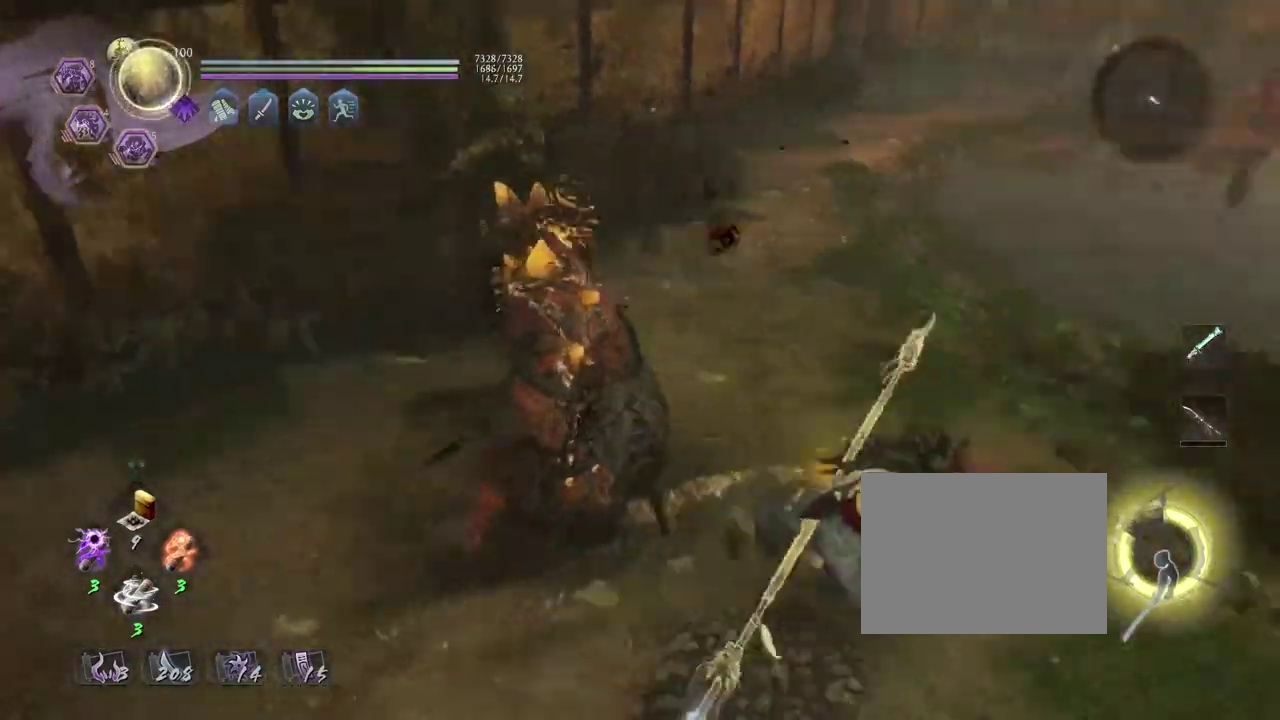
{"dt_ms": 400, "buttons": ["CROSS", "R1"], "left_stick": "up", "right_stick": "up-right"}
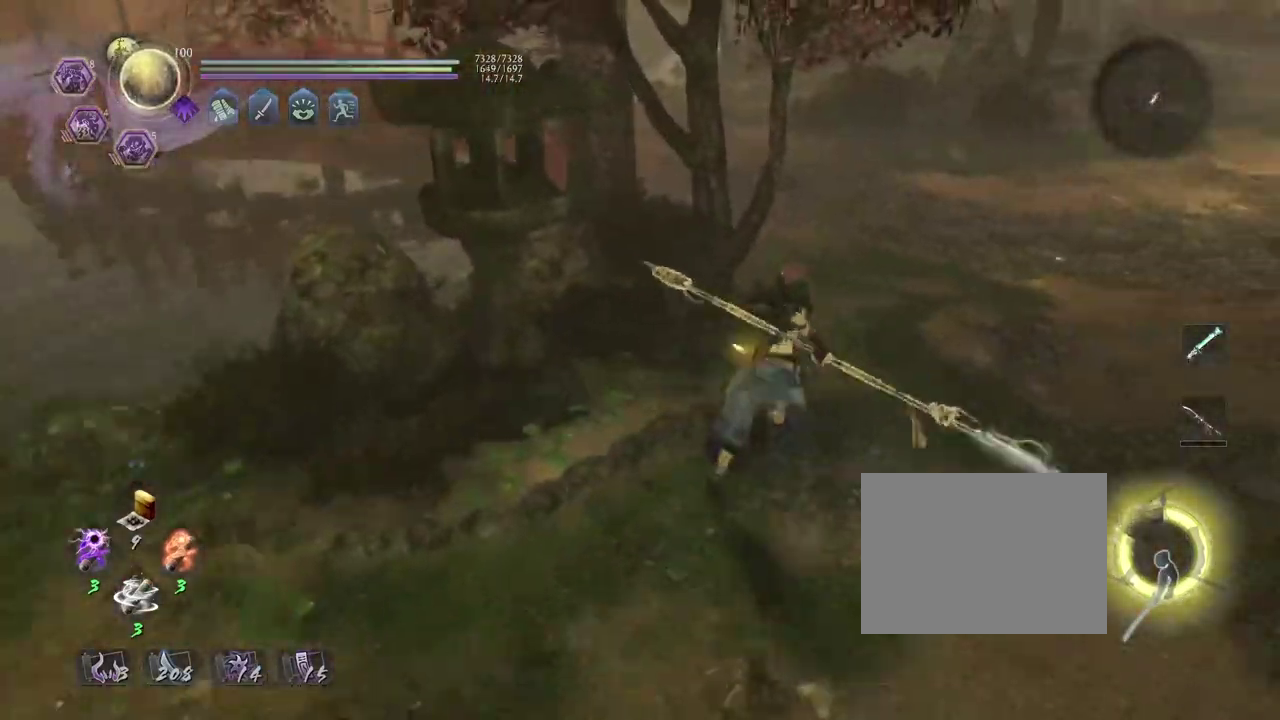
{"dt_ms": 500, "buttons": ["CROSS"], "left_stick": "up-right", "right_stick": "up-right"}
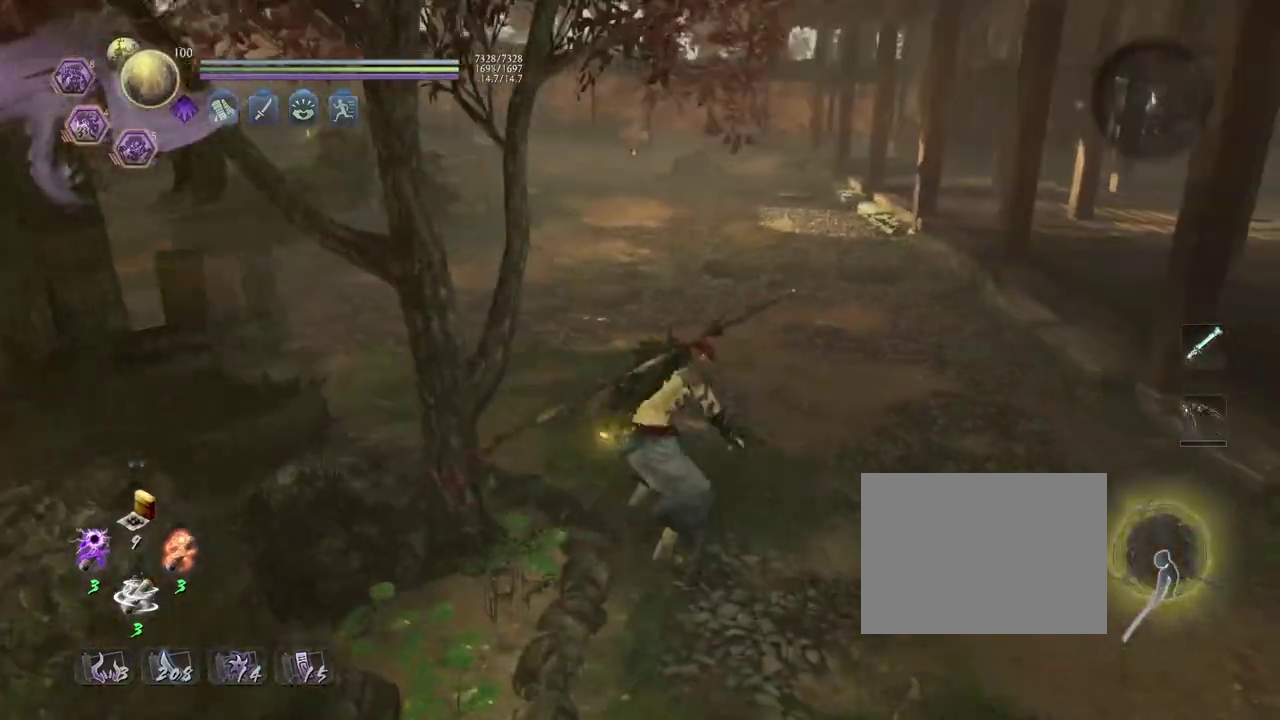
{"dt_ms": 300, "buttons": ["CROSS"], "left_stick": "up", "right_stick": "center", "events": [[33, "right_stick", "center"], [50, "left_stick", "up"]]}
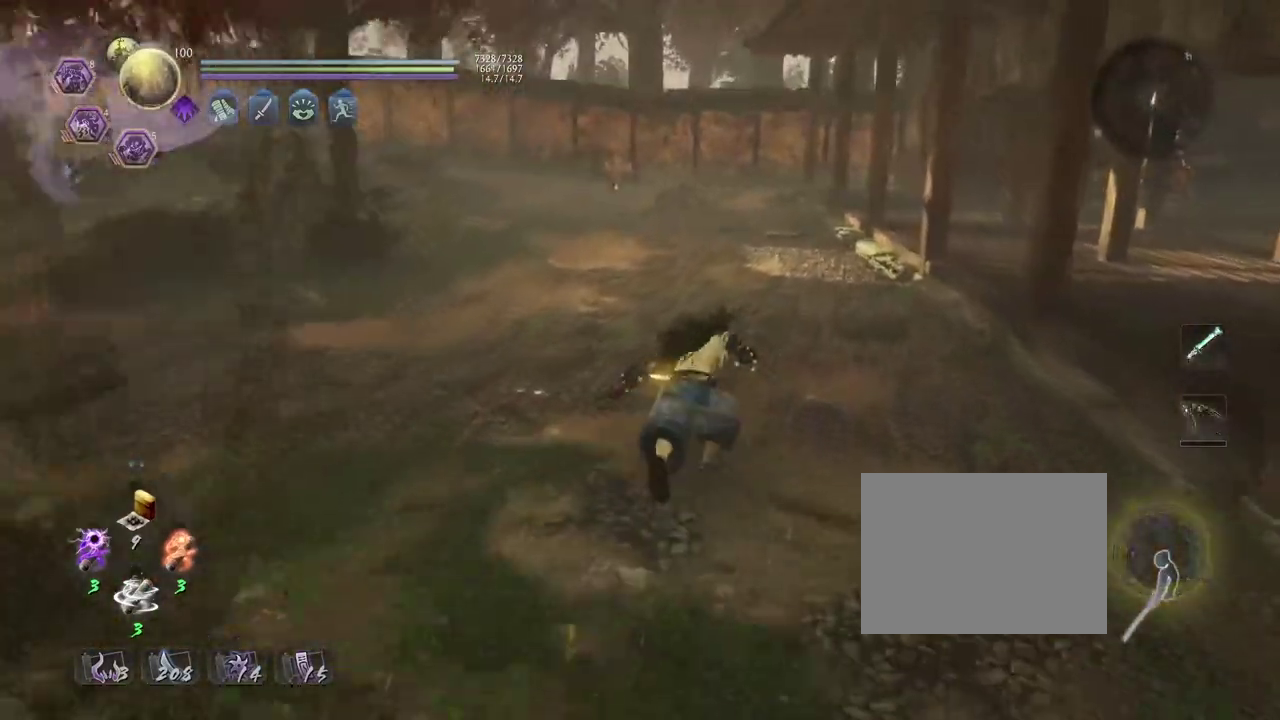
{"dt_ms": 800, "buttons": ["CROSS"], "left_stick": "up", "right_stick": "down-left", "events": [[783, "right_stick", "down-left"]]}
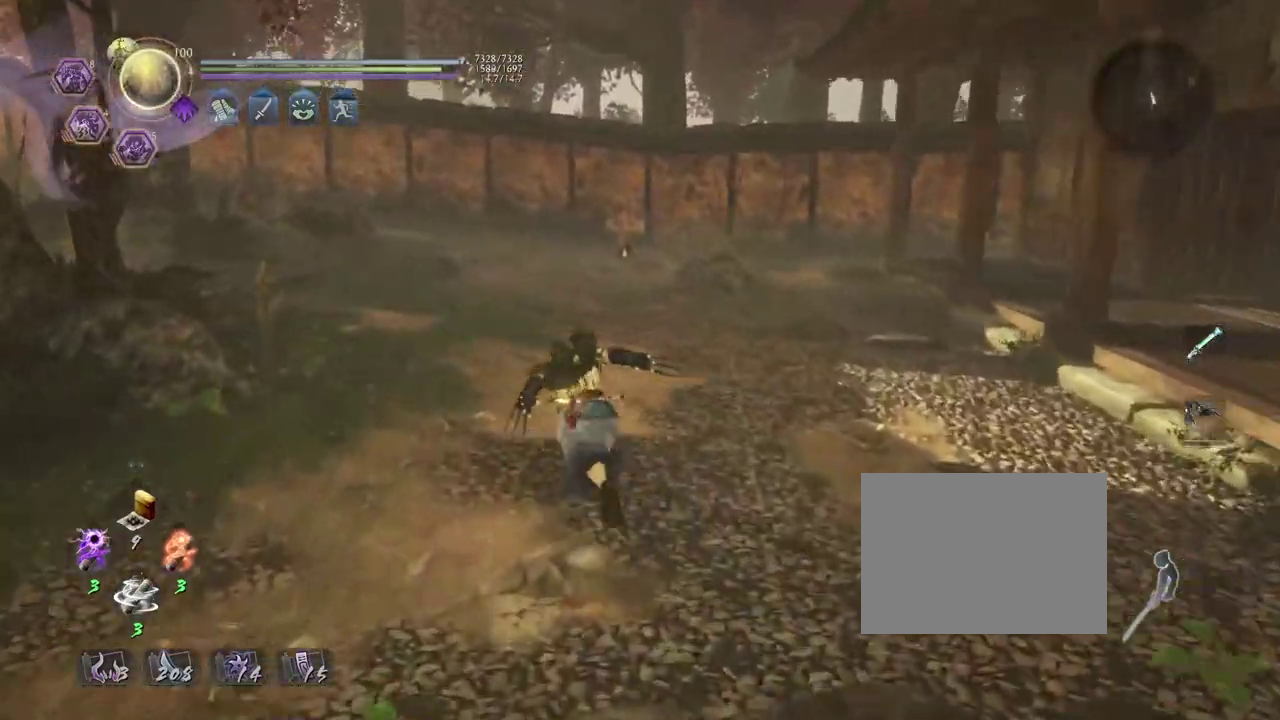
{"dt_ms": 400, "buttons": ["CROSS", "R1"], "left_stick": "up", "right_stick": "down-left", "events": [[200, "R1", "down"]]}
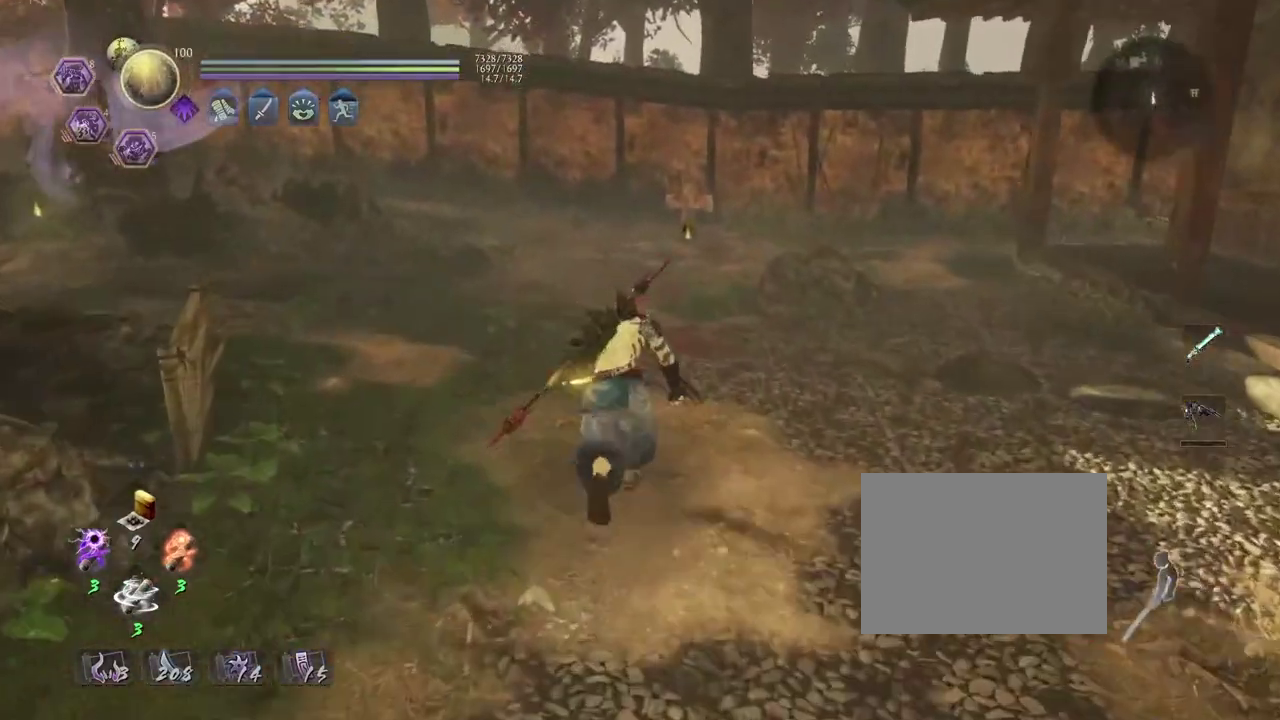
{"dt_ms": 400, "buttons": ["CROSS"], "left_stick": "up", "right_stick": "down", "events": [[17, "R1", "up"], [250, "right_stick", "down"]]}
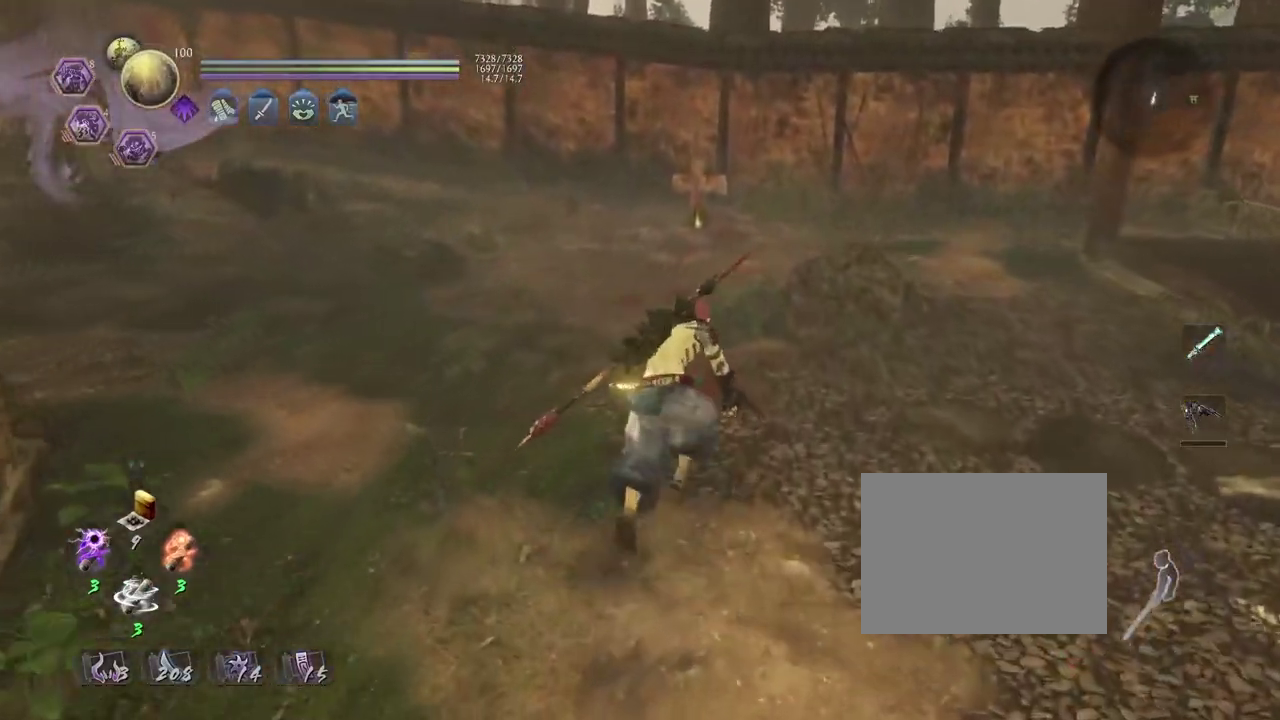
{"dt_ms": 700, "buttons": ["CROSS"], "left_stick": "up", "right_stick": "down", "events": [[100, "right_stick", "down-left"], [633, "right_stick", "down"]]}
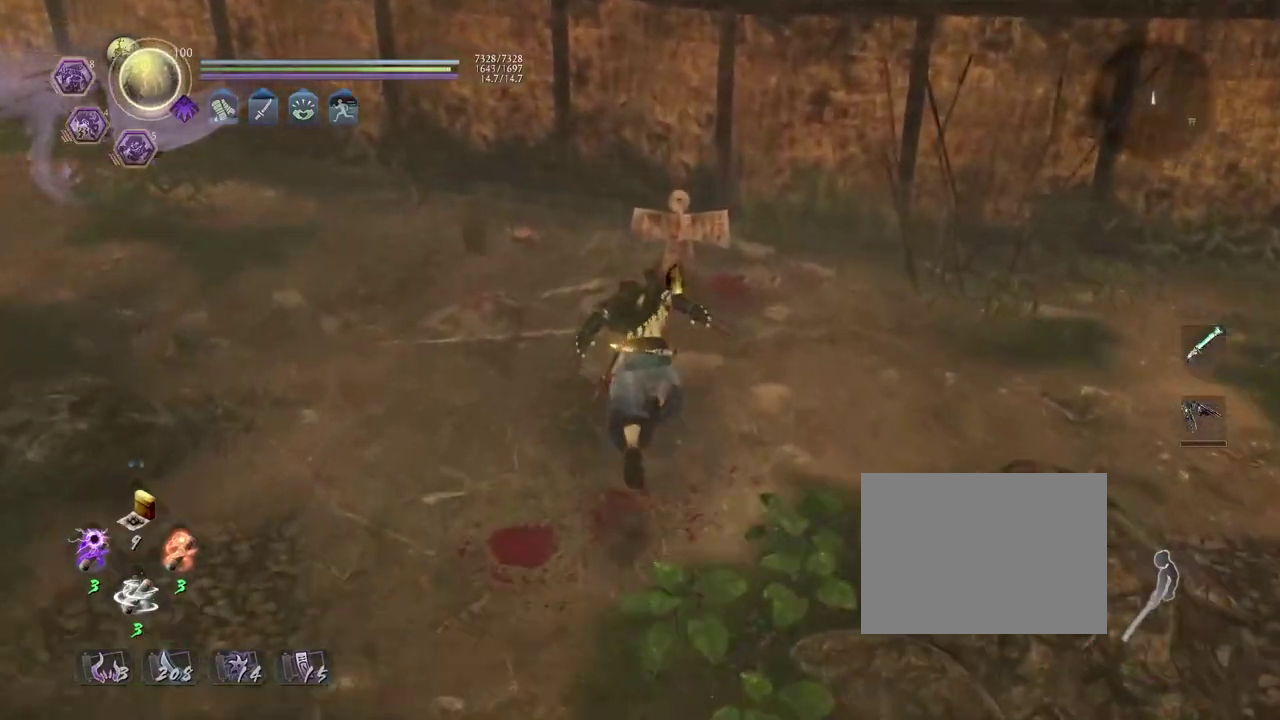
{"dt_ms": 400, "buttons": ["CIRCLE"], "left_stick": "center", "right_stick": "center", "events": [[67, "CROSS", "up"], [83, "right_stick", "center"], [150, "left_stick", "center"], [200, "CIRCLE", "down"]]}
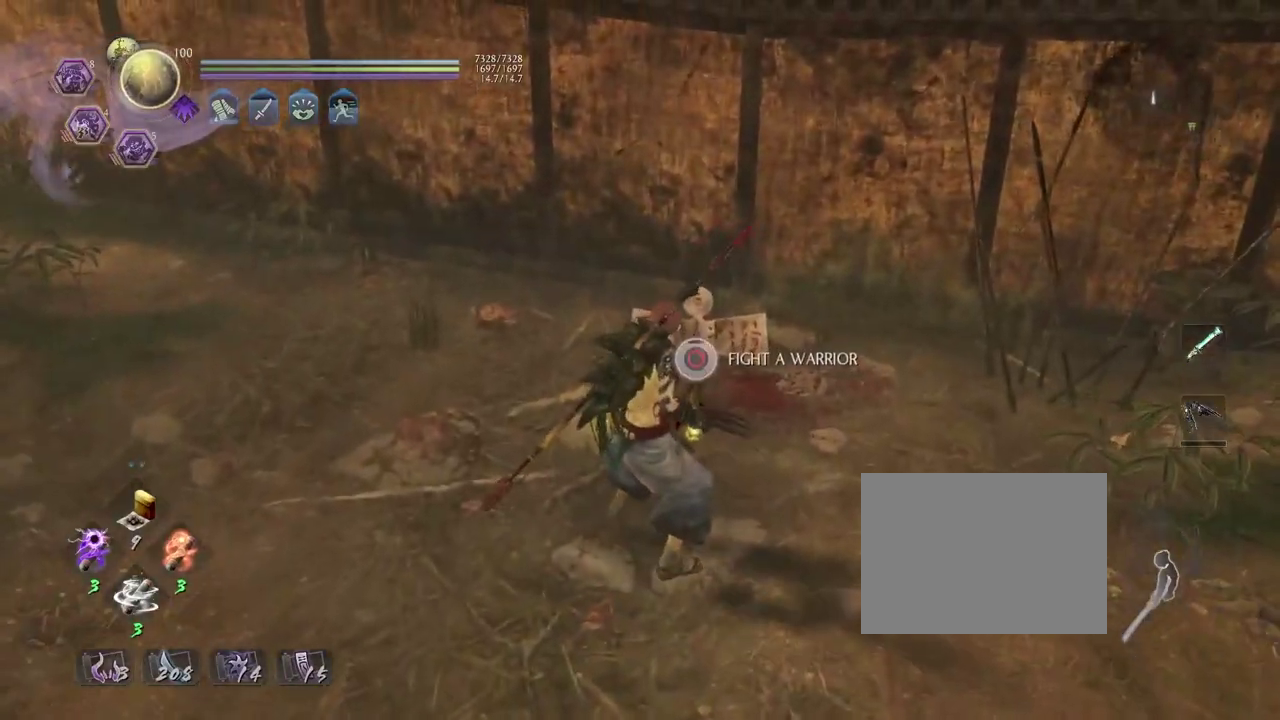
{"dt_ms": 500, "buttons": ["CROSS"], "left_stick": "down-right", "right_stick": "center", "events": [[317, "left_stick", "down-right"], [350, "CIRCLE", "up"], [483, "CROSS", "down"]]}
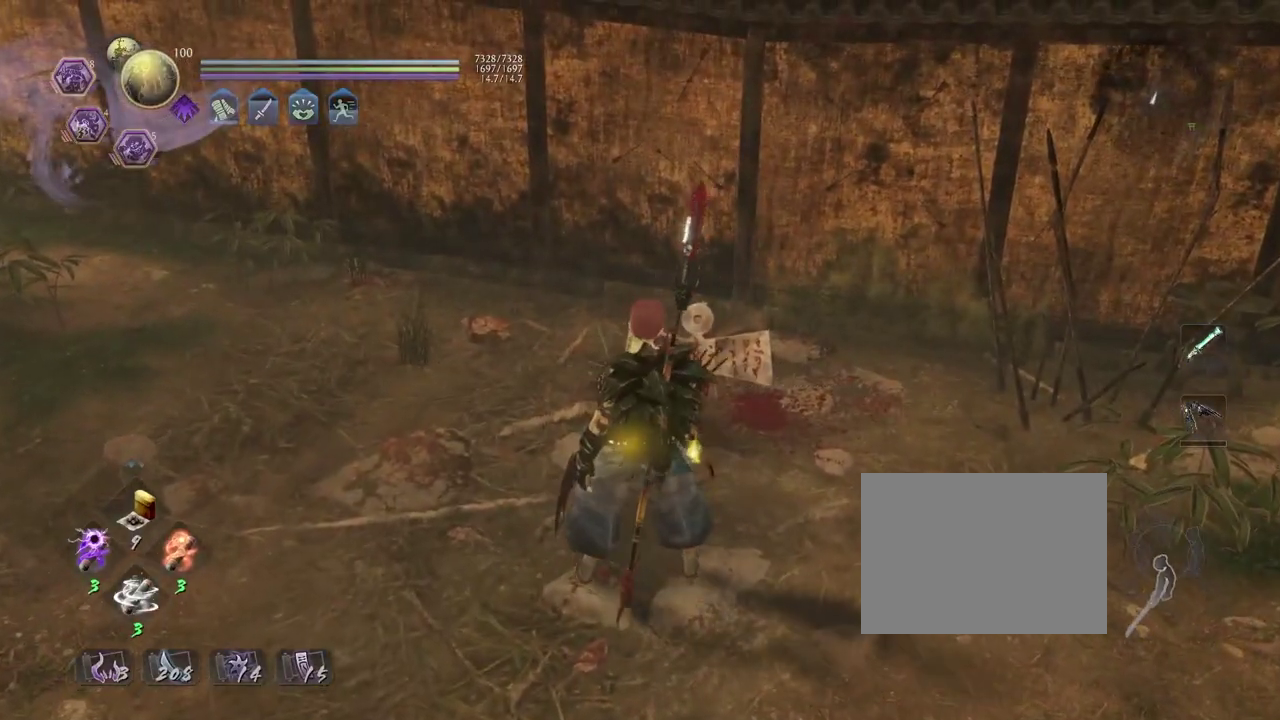
{"dt_ms": 700, "buttons": ["CROSS", "R3"], "left_stick": "down", "right_stick": "center"}
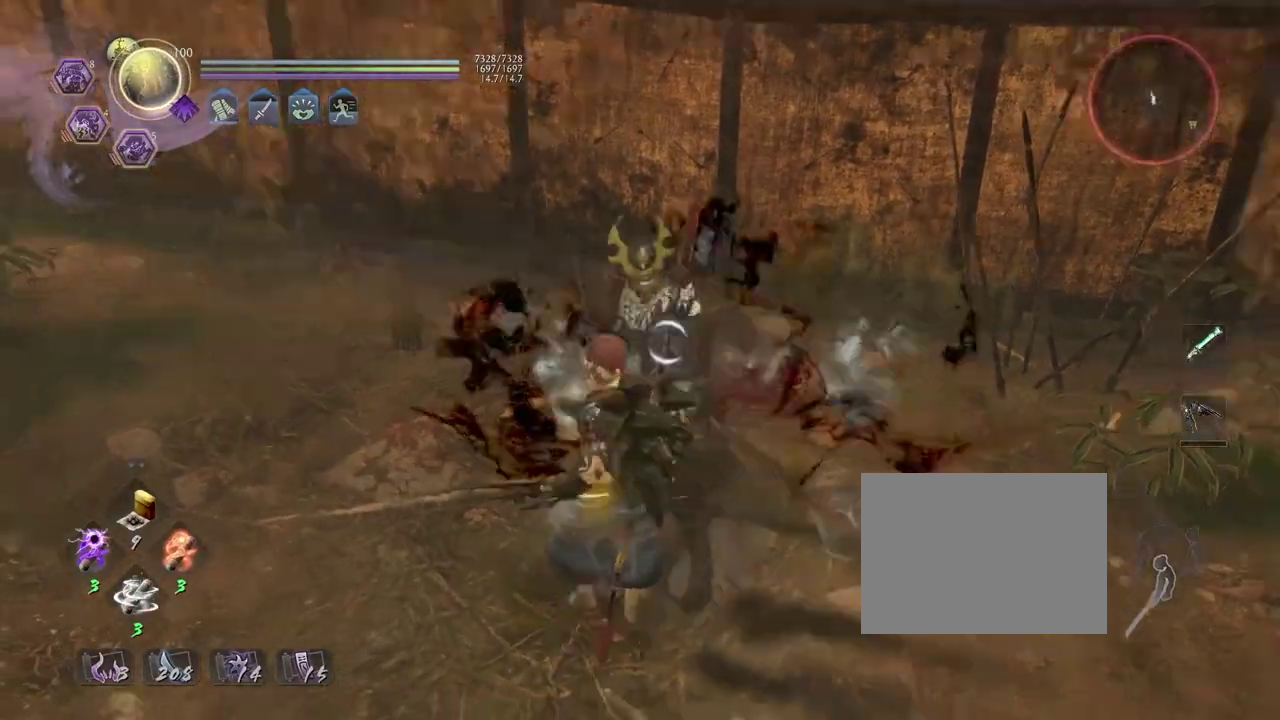
{"dt_ms": 300, "buttons": [], "left_stick": "down", "right_stick": "center"}
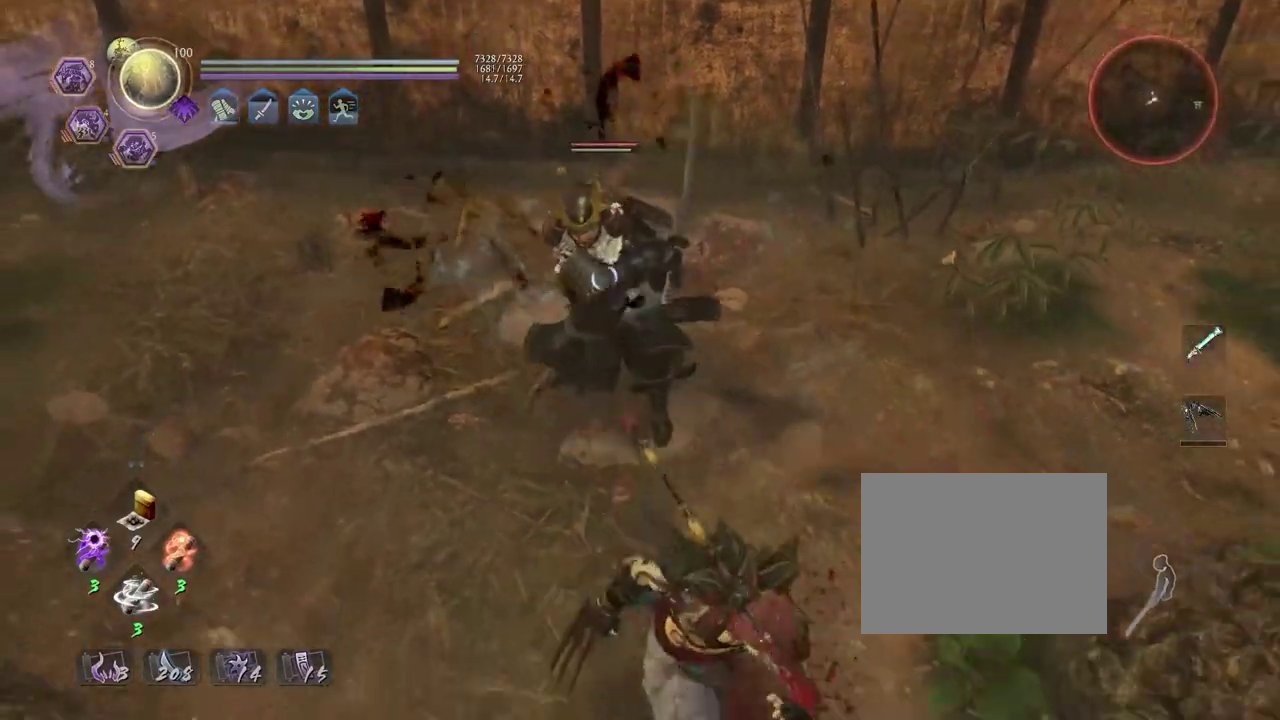
{"dt_ms": 400, "buttons": [], "left_stick": "down", "right_stick": "center", "events": []}
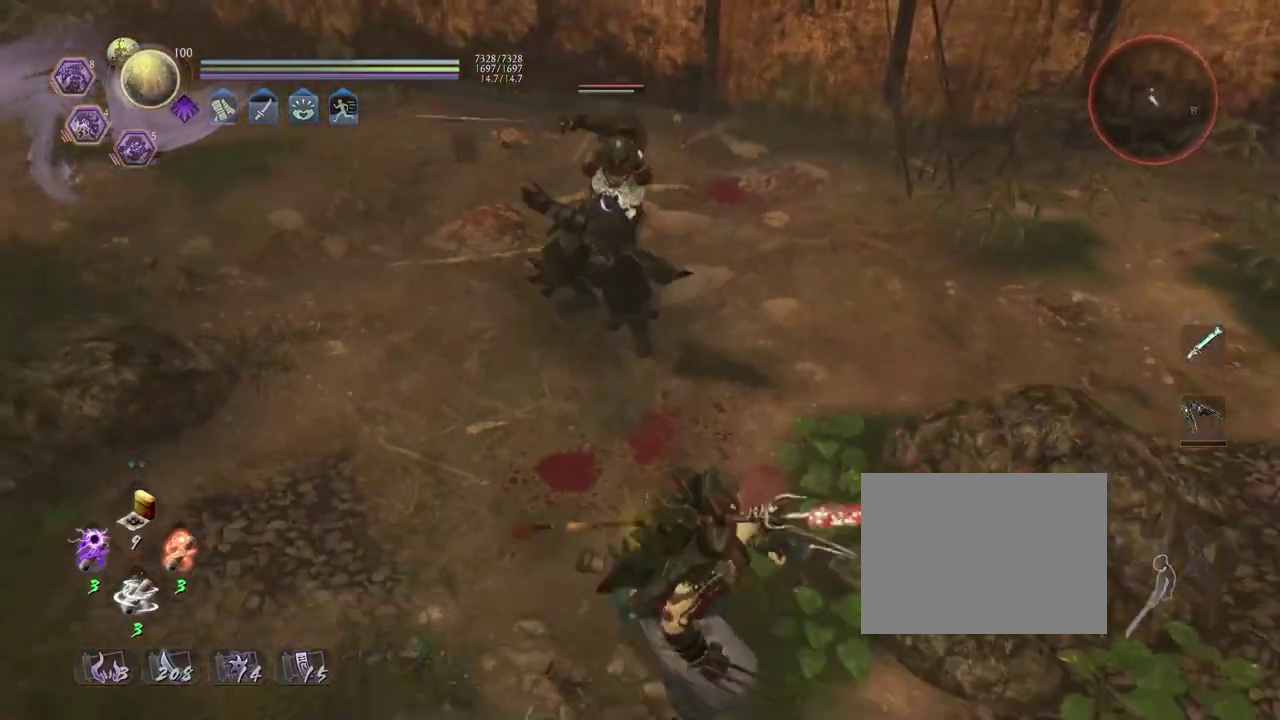
{"dt_ms": 800, "buttons": [], "left_stick": "up-right", "right_stick": "center", "events": [[67, "R1", "down"], [133, "SQUARE", "down"], [250, "SQUARE", "up"], [267, "R1", "up"], [317, "left_stick", "down-left"], [567, "left_stick", "down-right"], [667, "left_stick", "up-right"]]}
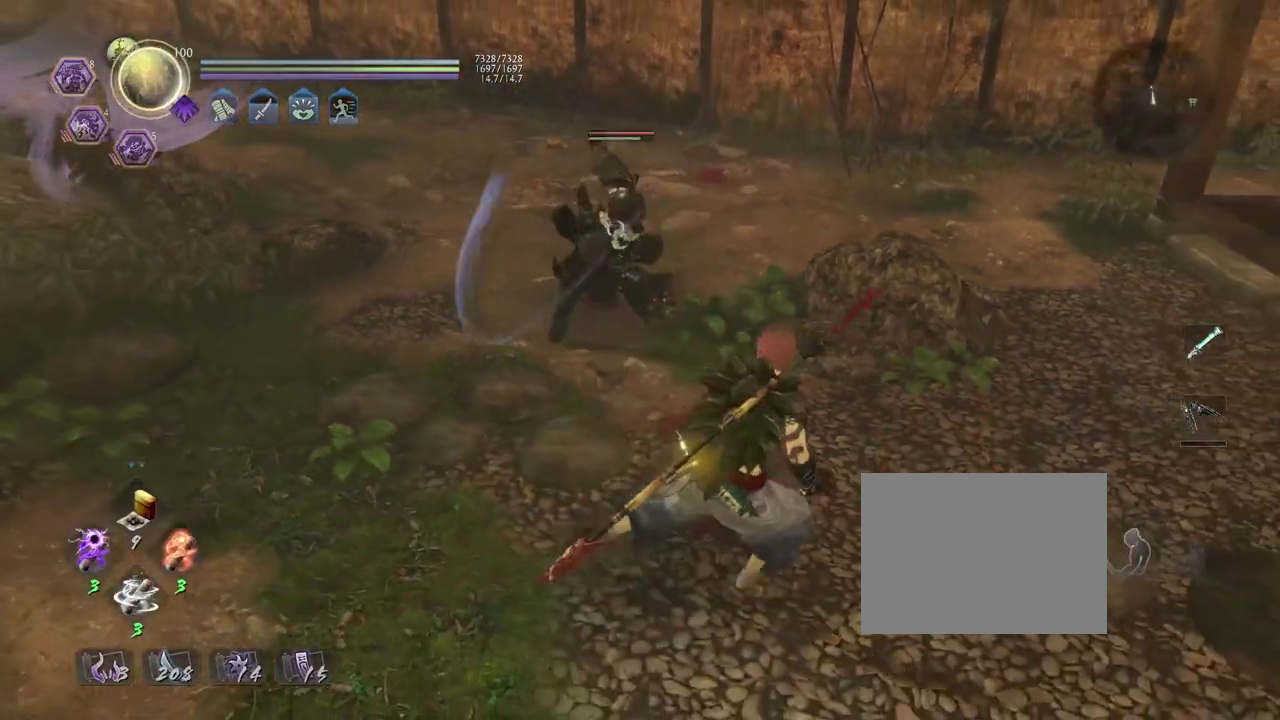
{"dt_ms": 300, "buttons": ["L1"], "left_stick": "center", "right_stick": "center", "events": [[167, "left_stick", "center"], [233, "L1", "down"]]}
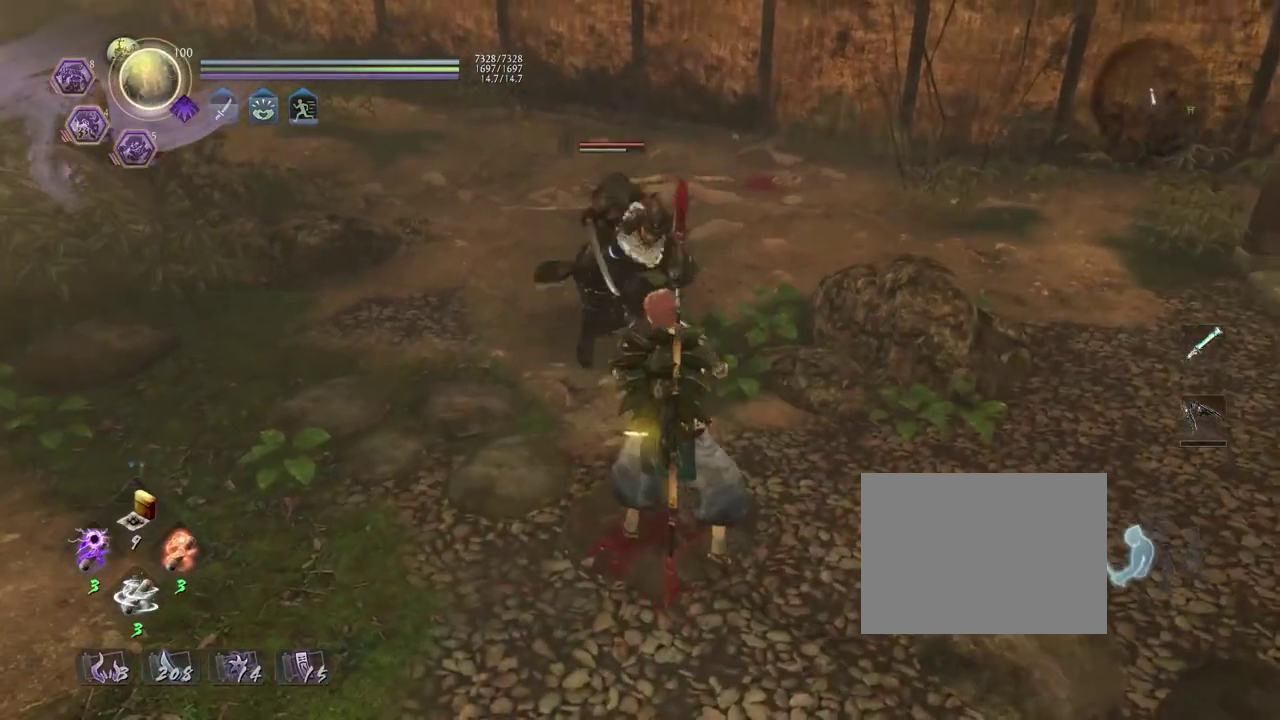
{"dt_ms": 500, "buttons": [], "left_stick": "center", "right_stick": "center", "events": [[33, "TRIANGLE", "down"], [83, "L1", "up"], [100, "TRIANGLE", "up"], [200, "SQUARE", "down"], [300, "SQUARE", "up"]]}
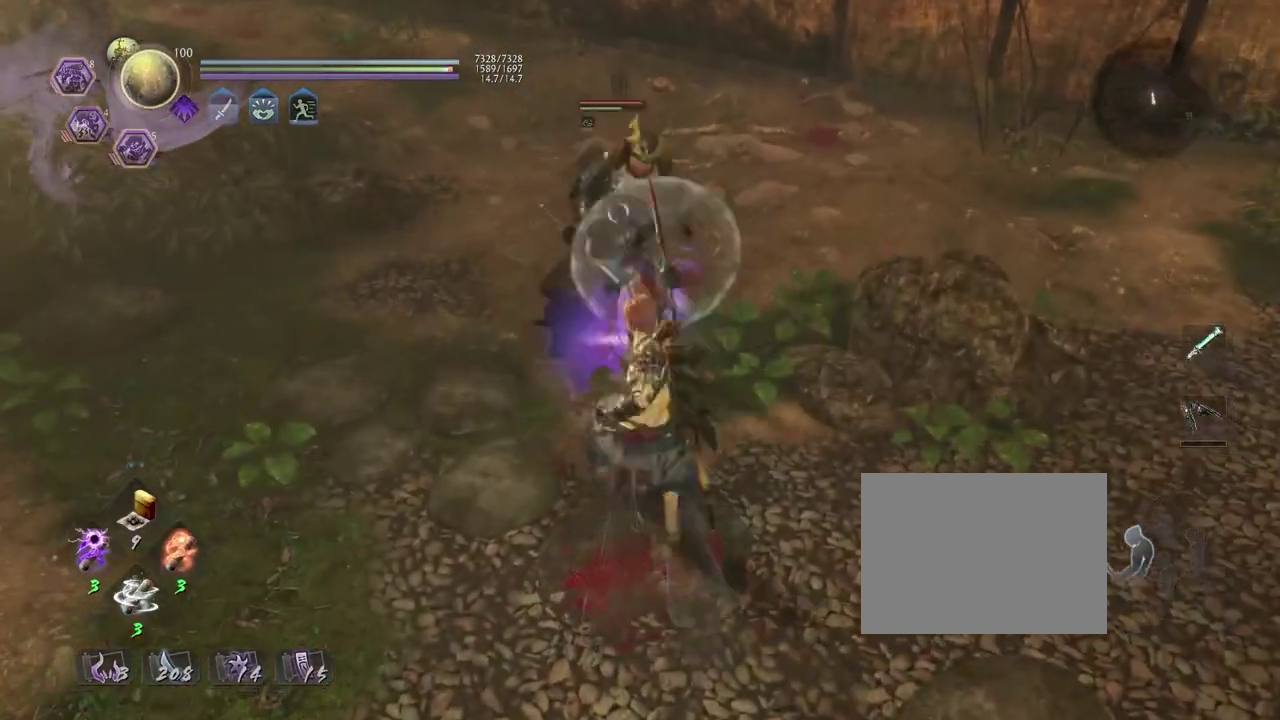
{"dt_ms": 700, "buttons": [], "left_stick": "center", "right_stick": "center", "events": [[200, "SQUARE", "down"], [283, "SQUARE", "up"]]}
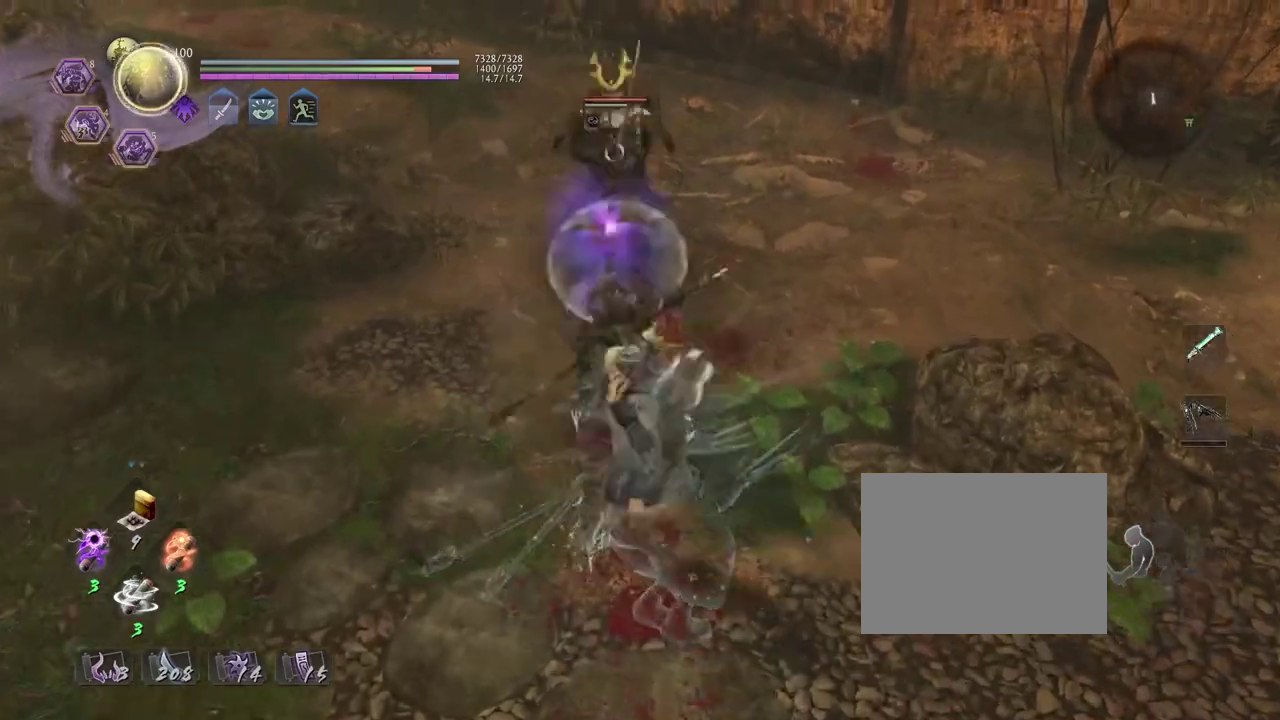
{"dt_ms": 300, "buttons": ["TRIANGLE"], "left_stick": "center", "right_stick": "center", "events": [[67, "TRIANGLE", "down"]]}
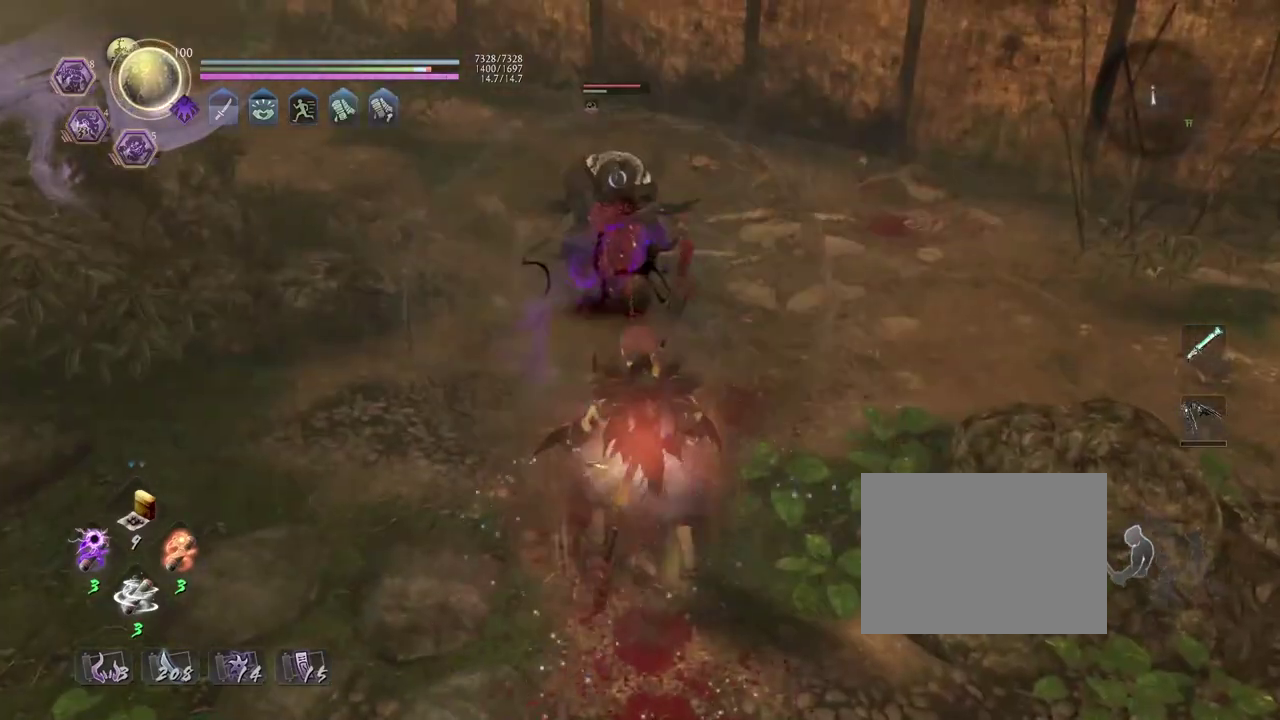
{"dt_ms": 500, "buttons": ["TRIANGLE", "L1"], "left_stick": "up", "right_stick": "center", "events": [[133, "TRIANGLE", "up"], [233, "R1", "down"], [267, "TRIANGLE", "down"], [383, "R1", "up"], [383, "TRIANGLE", "up"], [400, "L1", "down"], [417, "left_stick", "up"], [500, "TRIANGLE", "down"]]}
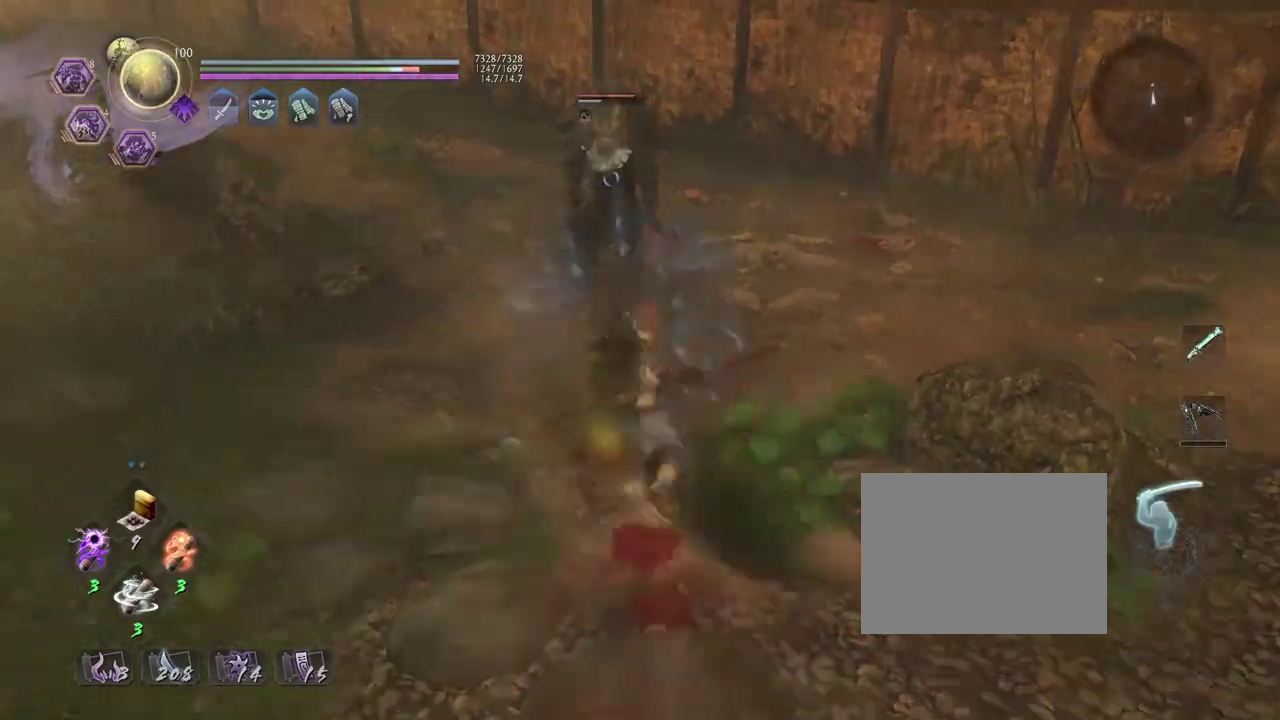
{"dt_ms": 700, "buttons": [], "left_stick": "center", "right_stick": "center", "events": [[233, "L1", "up"], [233, "TRIANGLE", "up"], [250, "left_stick", "center"], [333, "R1", "down"], [367, "CROSS", "down"], [400, "L2", "down"], [500, "L2", "up"], [517, "CROSS", "up"], [533, "R1", "up"]]}
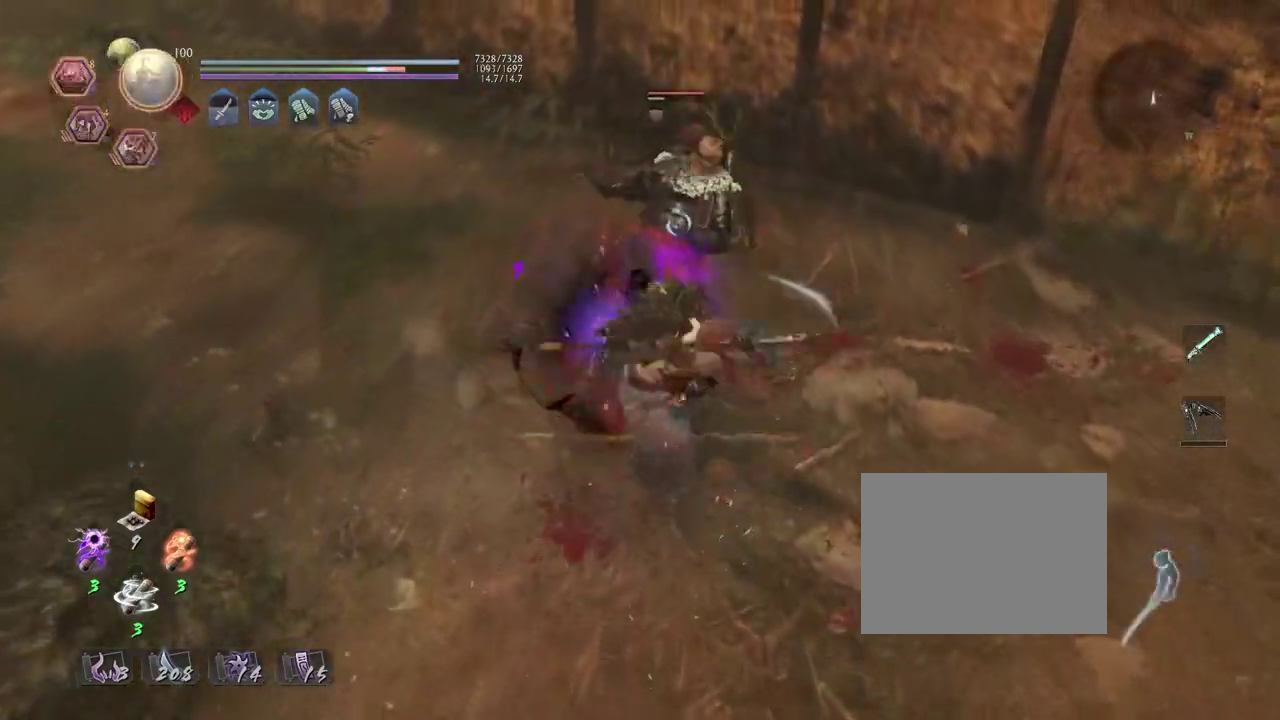
{"dt_ms": 300, "buttons": ["R2"], "left_stick": "center", "right_stick": "center", "events": [[283, "R2", "down"]]}
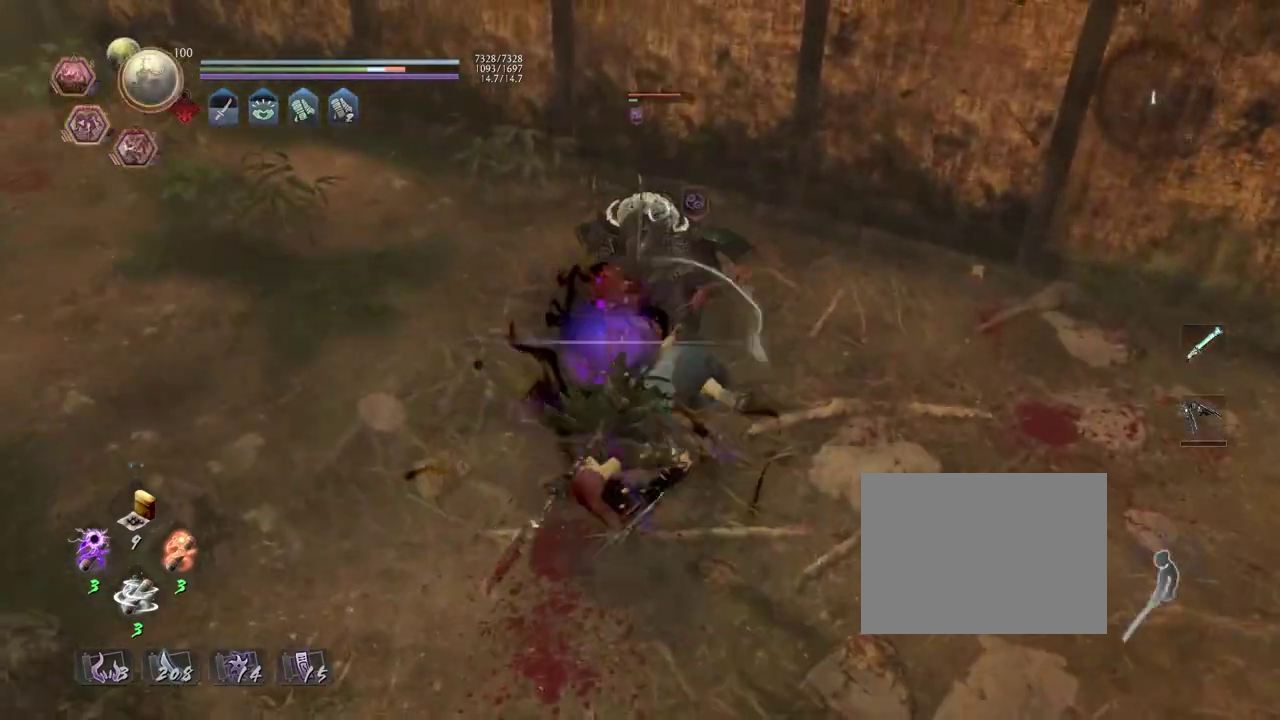
{"dt_ms": 500, "buttons": ["CROSS", "R1"], "left_stick": "center", "right_stick": "center", "events": [[17, "CROSS", "down"], [133, "CROSS", "up"], [233, "CROSS", "down"], [350, "CROSS", "up"], [400, "R2", "up"], [467, "R1", "down"], [483, "CROSS", "down"]]}
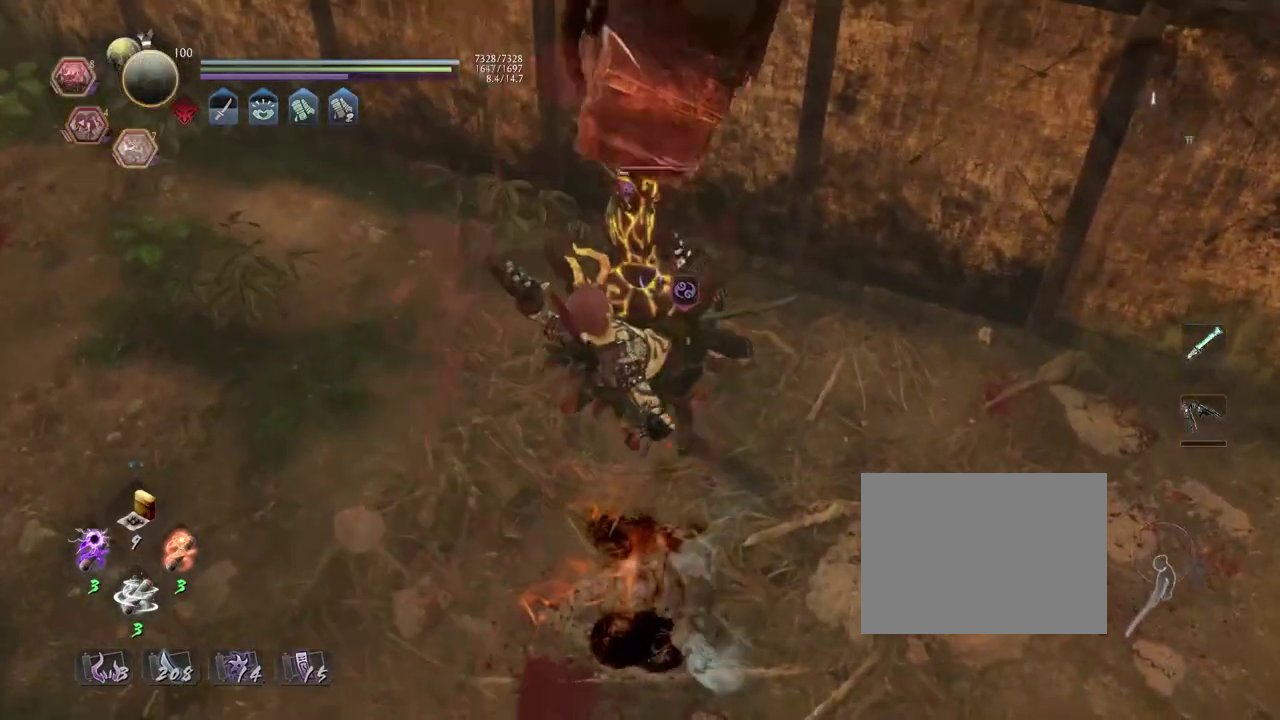
{"dt_ms": 700, "buttons": [], "left_stick": "up", "right_stick": "center", "events": [[67, "CROSS", "up"], [83, "R1", "up"], [383, "SQUARE", "down"], [433, "SQUARE", "up"], [617, "left_stick", "up"]]}
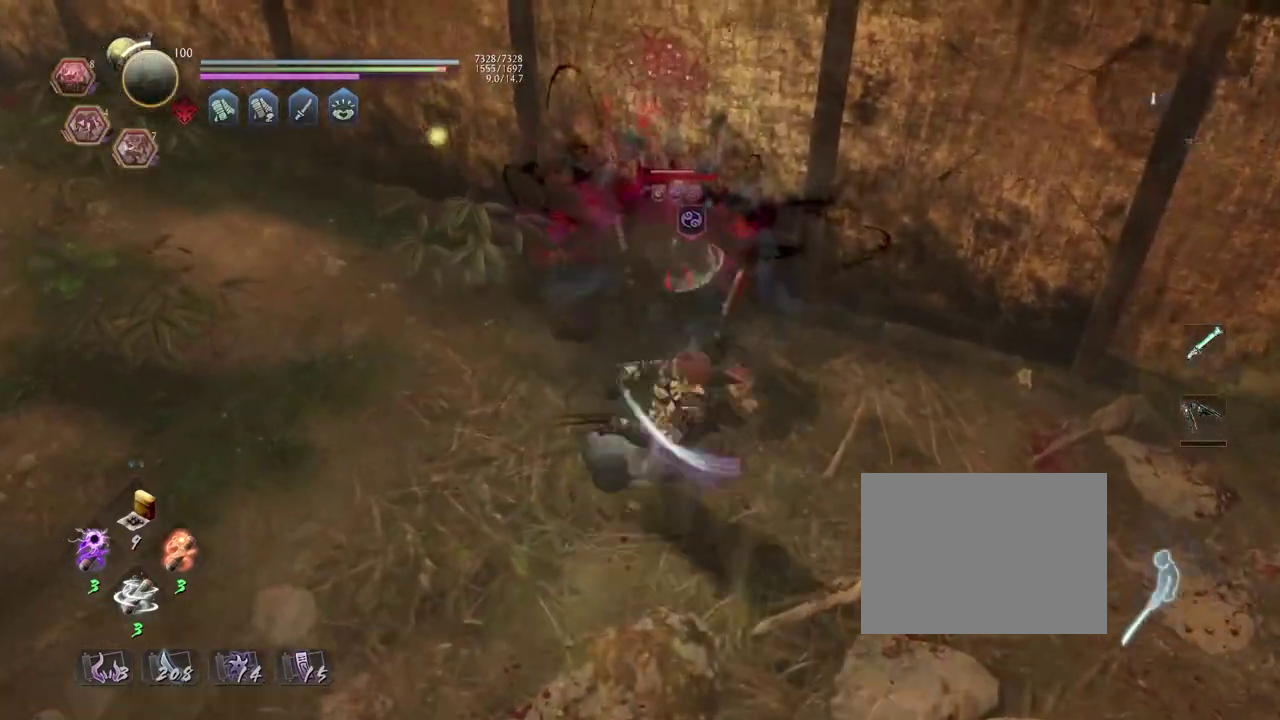
{"dt_ms": 300, "buttons": ["CROSS"], "left_stick": "up", "right_stick": "center", "events": [[17, "CROSS", "down"], [100, "CROSS", "up"], [217, "CROSS", "down"]]}
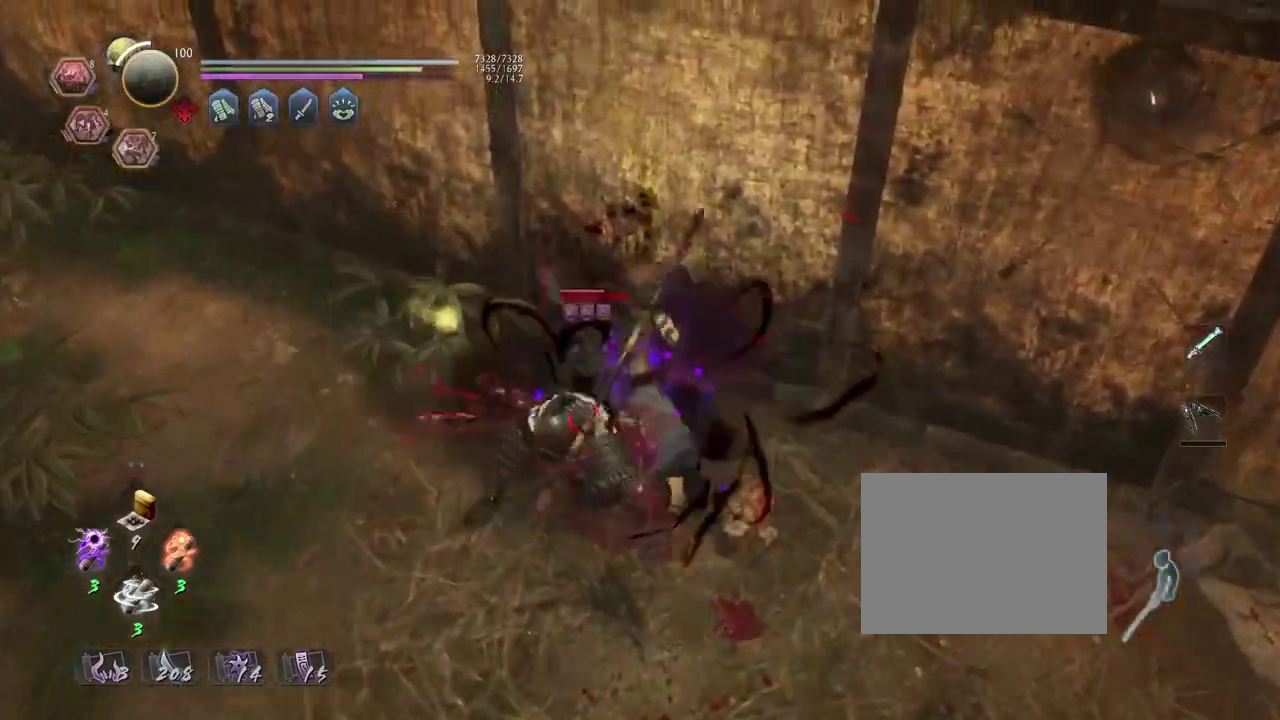
{"dt_ms": 500, "buttons": [], "left_stick": "center", "right_stick": "center", "events": [[17, "CROSS", "up"], [117, "CROSS", "down"], [183, "CROSS", "up"], [267, "CROSS", "down"], [350, "CROSS", "up"], [383, "left_stick", "center"]]}
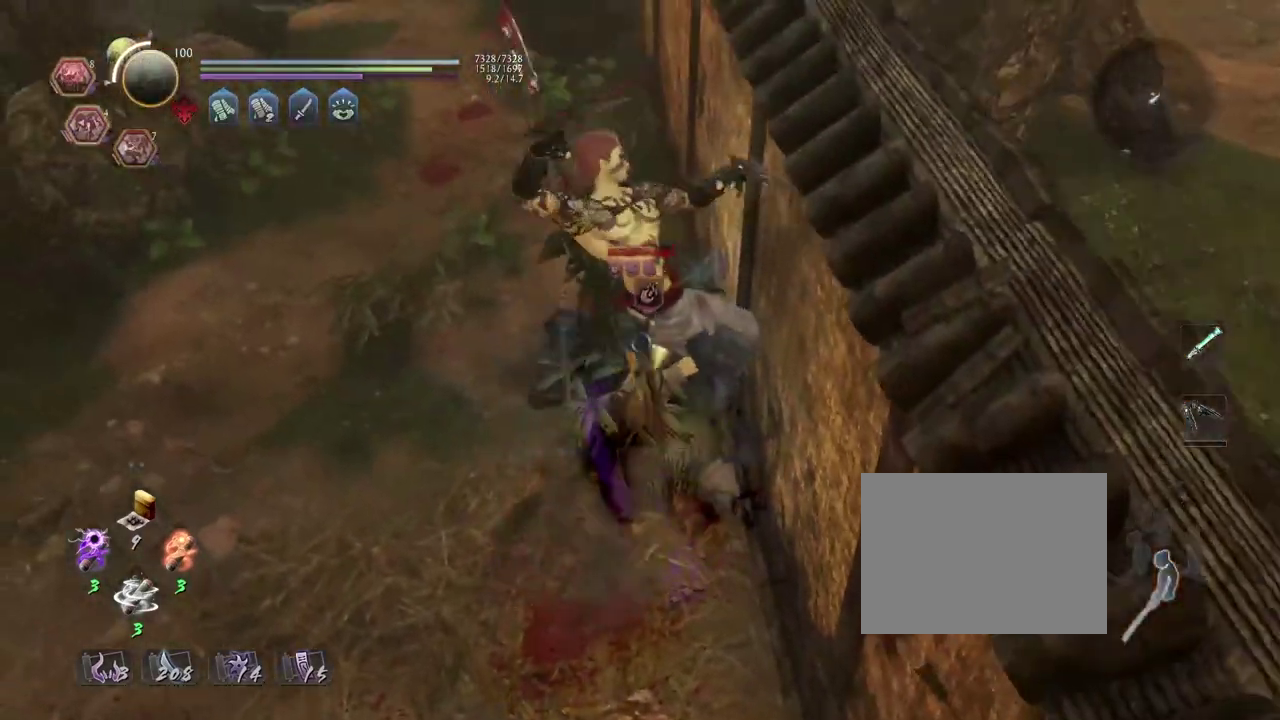
{"dt_ms": 500, "buttons": ["TRIANGLE"], "left_stick": "center", "right_stick": "center", "events": [[300, "TRIANGLE", "down"], [383, "TRIANGLE", "up"], [483, "TRIANGLE", "down"]]}
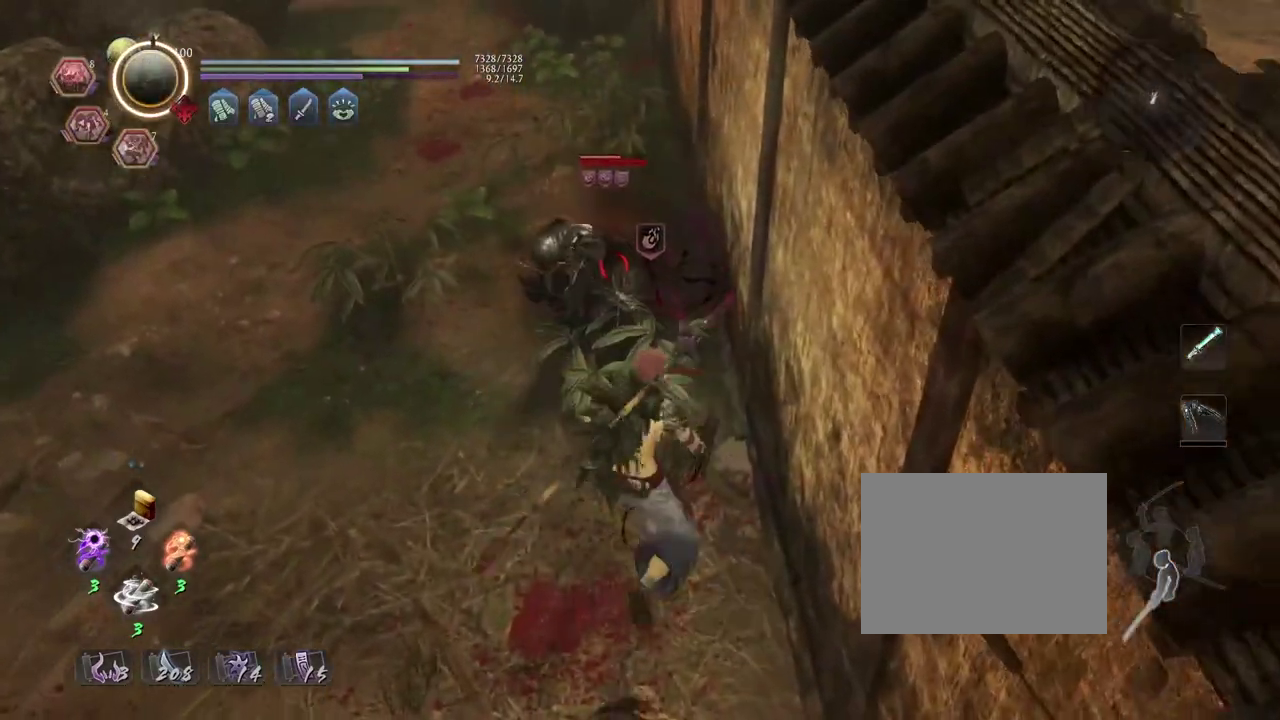
{"dt_ms": 300, "buttons": [], "left_stick": "center", "right_stick": "center", "events": [[50, "TRIANGLE", "up"]]}
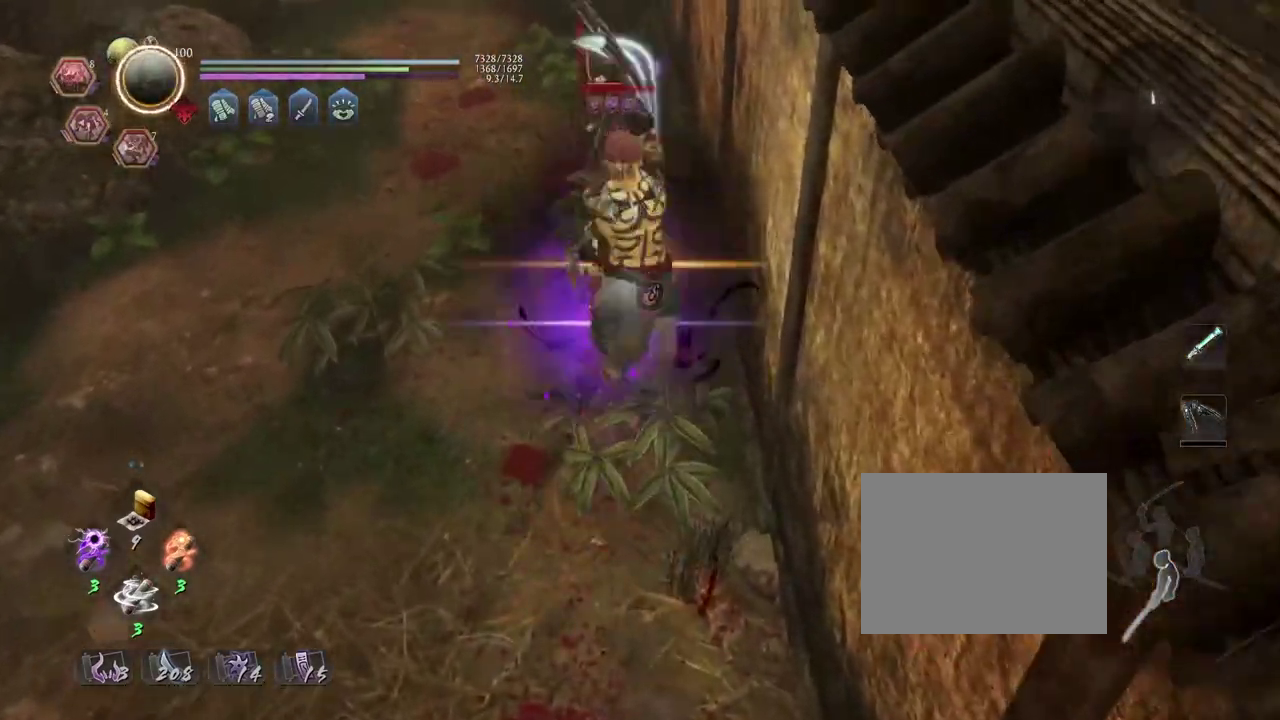
{"dt_ms": 700, "buttons": [], "left_stick": "center", "right_stick": "center", "events": []}